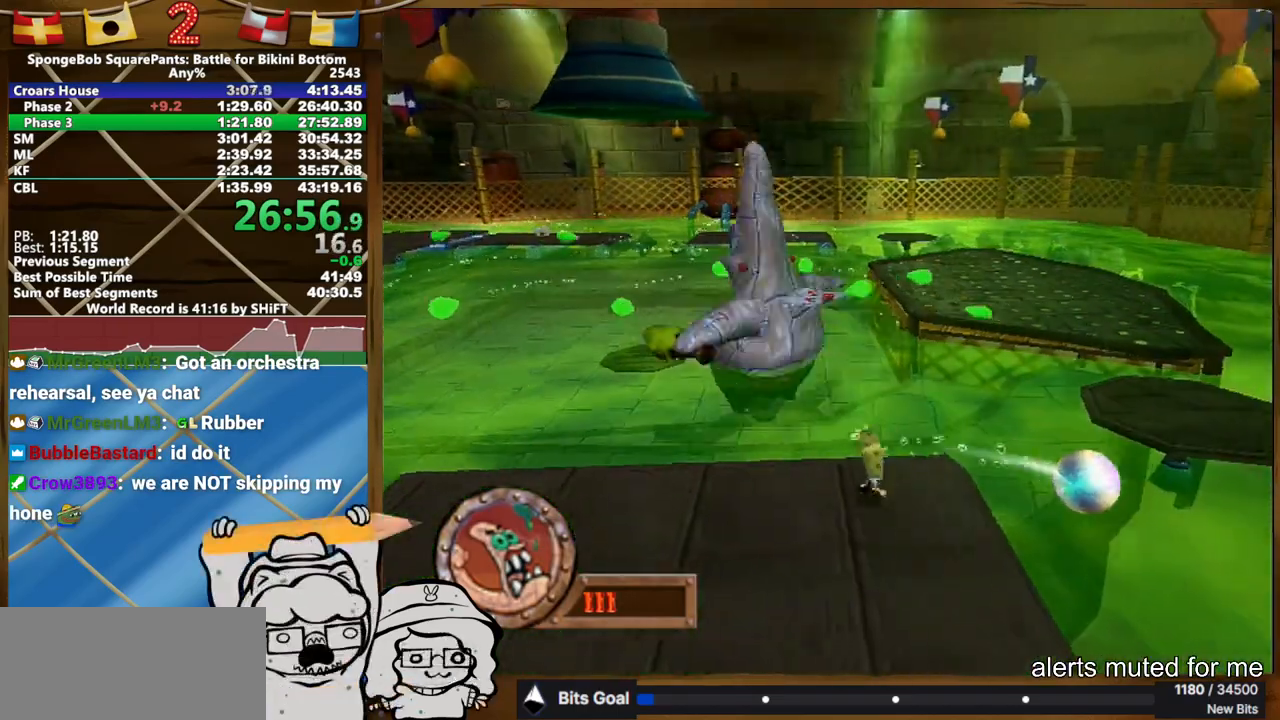
Gameplay with a controller (Xbox layout); each line is a JSON object with the inputs held at the frame after it. "button_events" lists button changes between this image and that frame as [ms after this image, input, new state], when the widget could be followed in between (sticks are given only as held states). Not read: A B L3 R3.
{"buttons": [], "left_stick": "up-right", "right_stick": "center", "button_events": []}
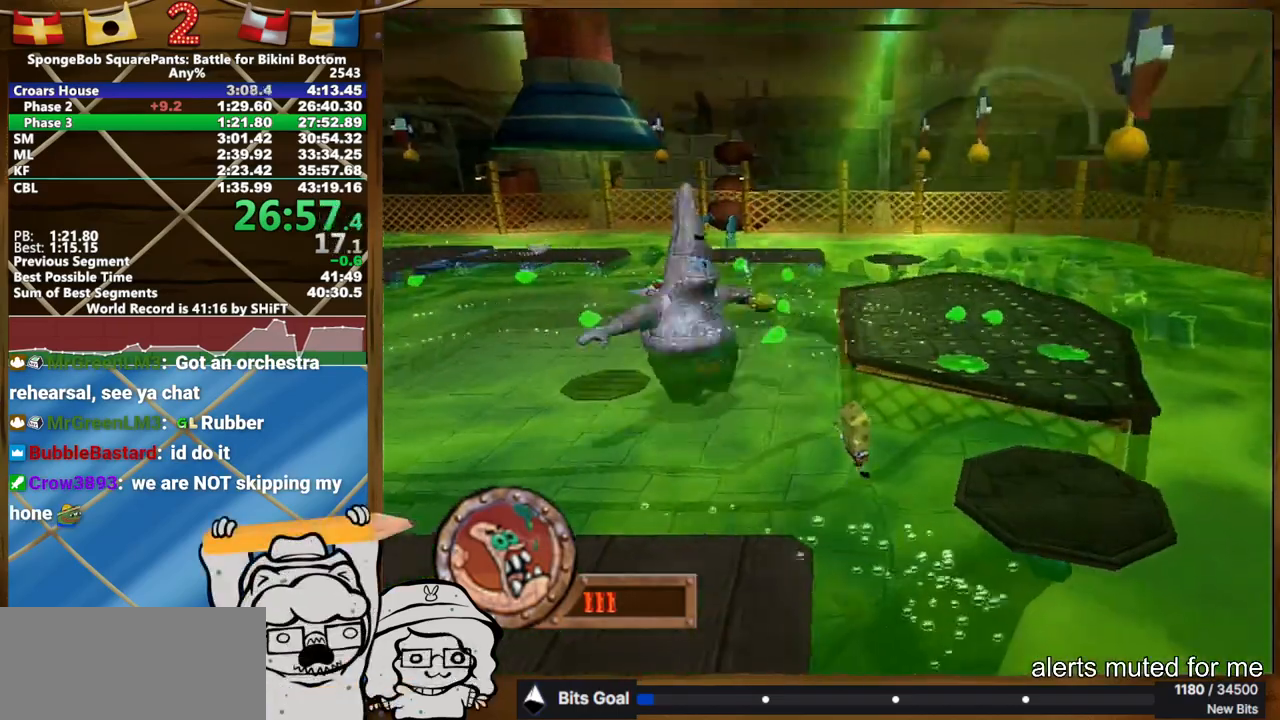
{"buttons": [], "left_stick": "right", "right_stick": "center", "button_events": []}
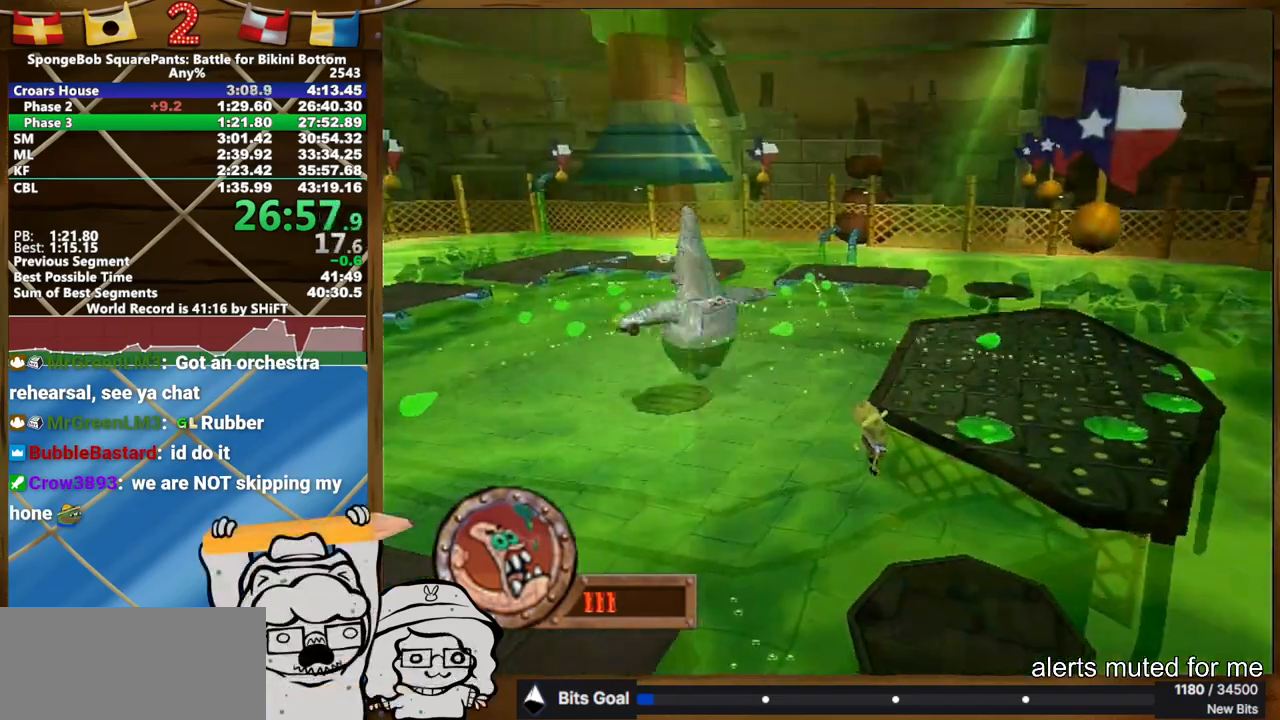
{"buttons": [], "left_stick": "up-right", "right_stick": "center", "button_events": []}
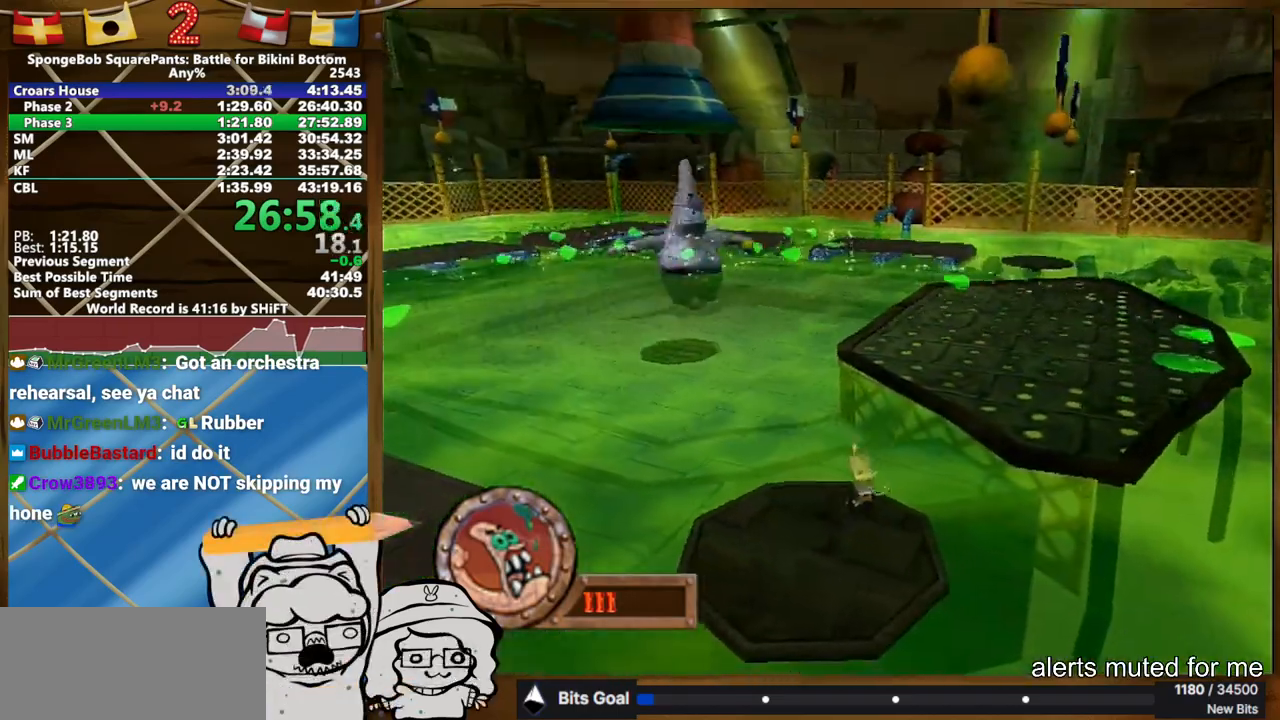
{"buttons": [], "left_stick": "up-right", "right_stick": "center", "button_events": [[317, "X", "down"], [483, "X", "up"]]}
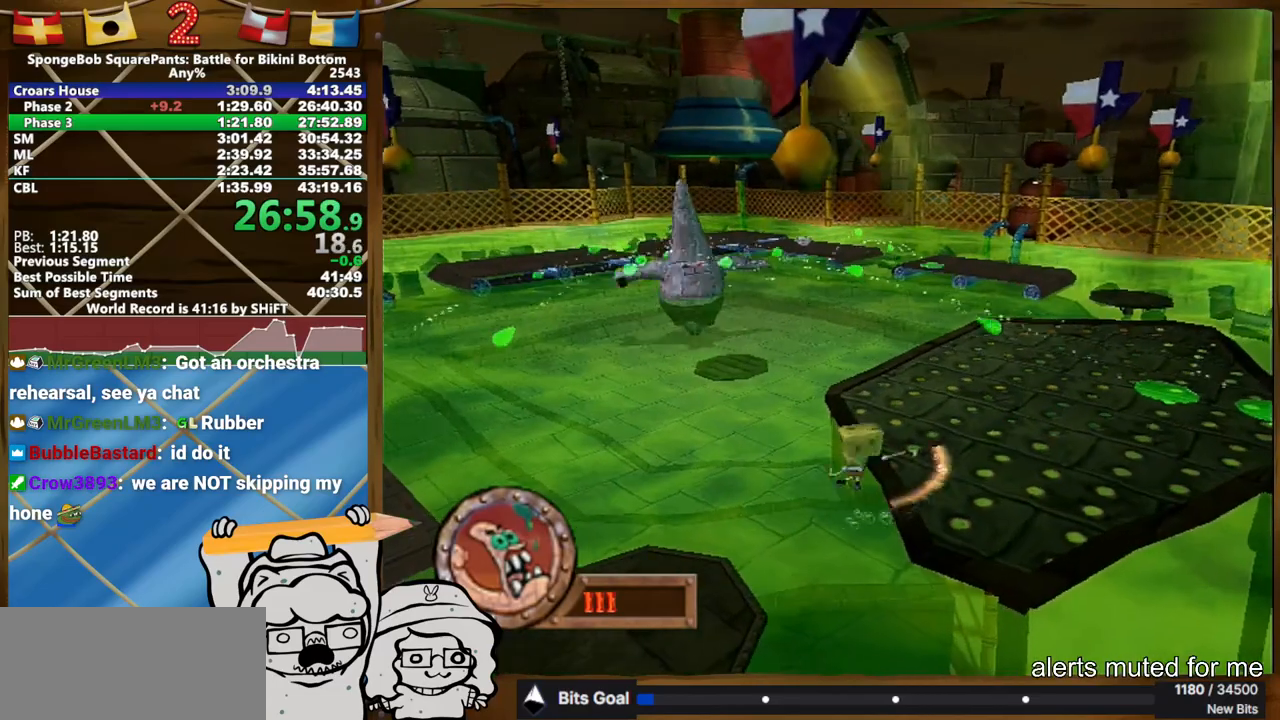
{"buttons": [], "left_stick": "up-right", "right_stick": "center", "button_events": []}
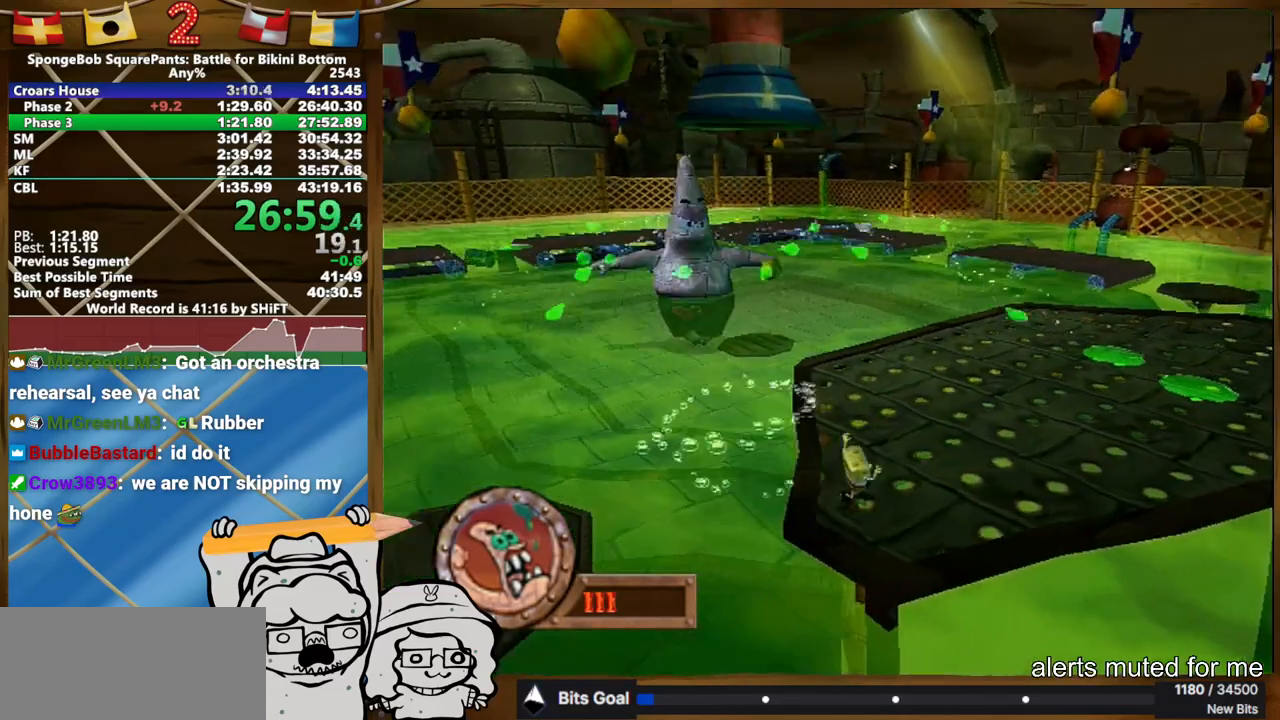
{"buttons": [], "left_stick": "up-right", "right_stick": "center", "button_events": []}
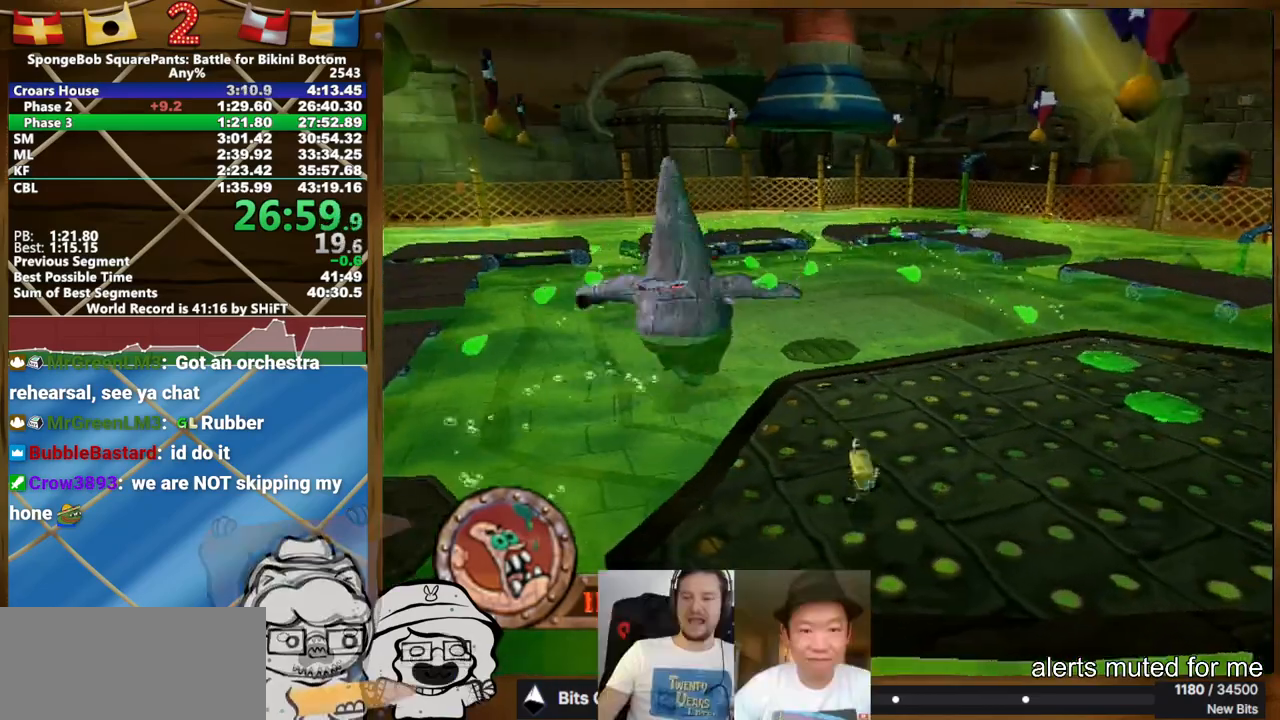
{"buttons": [], "left_stick": "up-right", "right_stick": "center", "button_events": []}
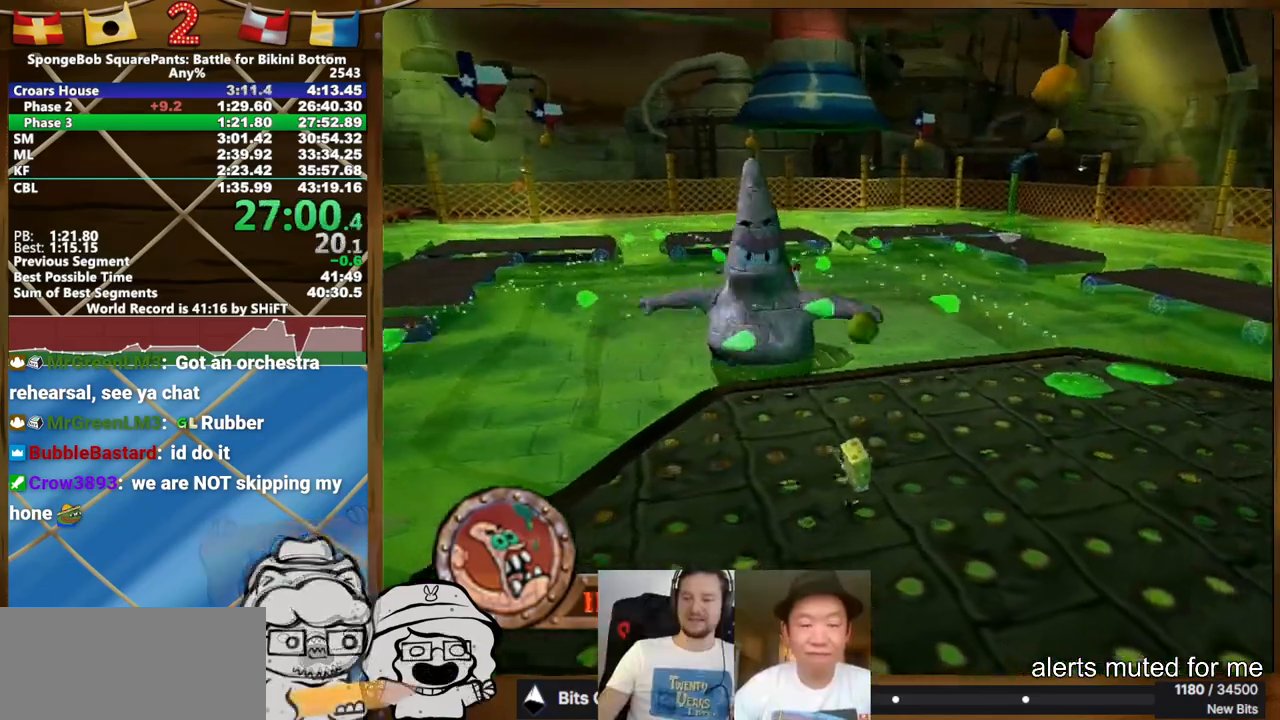
{"buttons": [], "left_stick": "up-right", "right_stick": "center", "button_events": []}
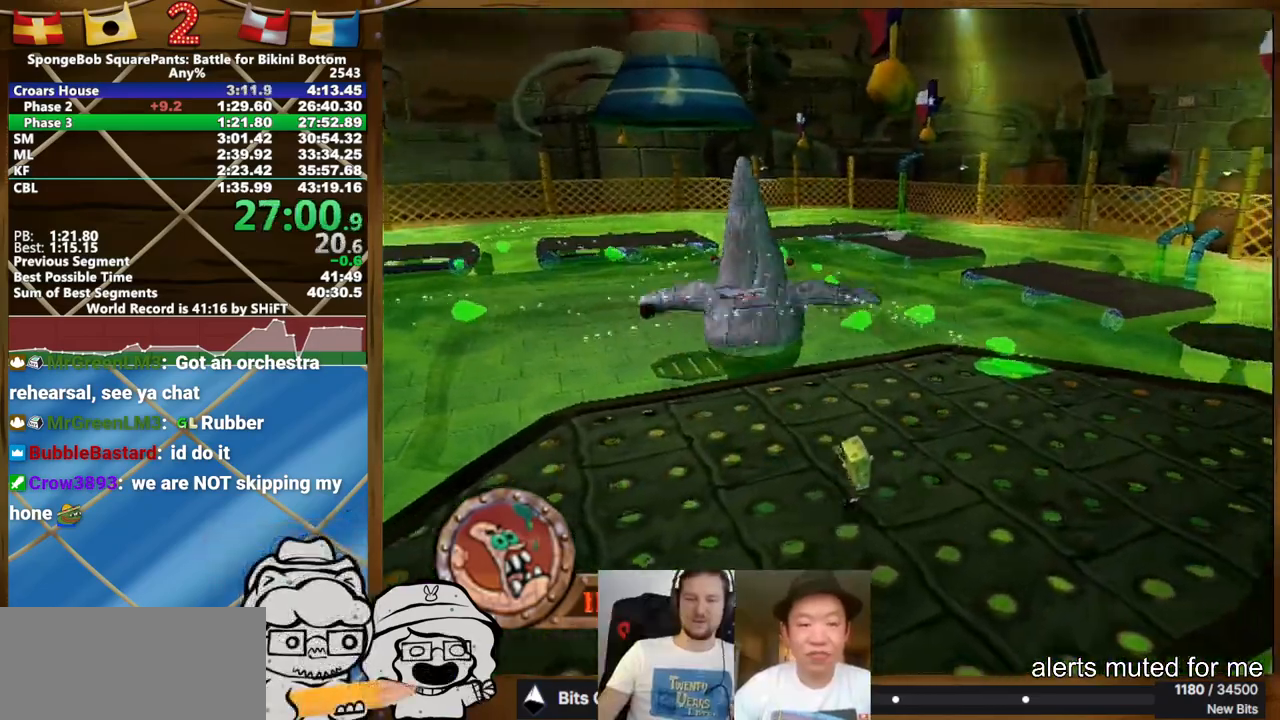
{"buttons": [], "left_stick": "up-right", "right_stick": "center", "button_events": []}
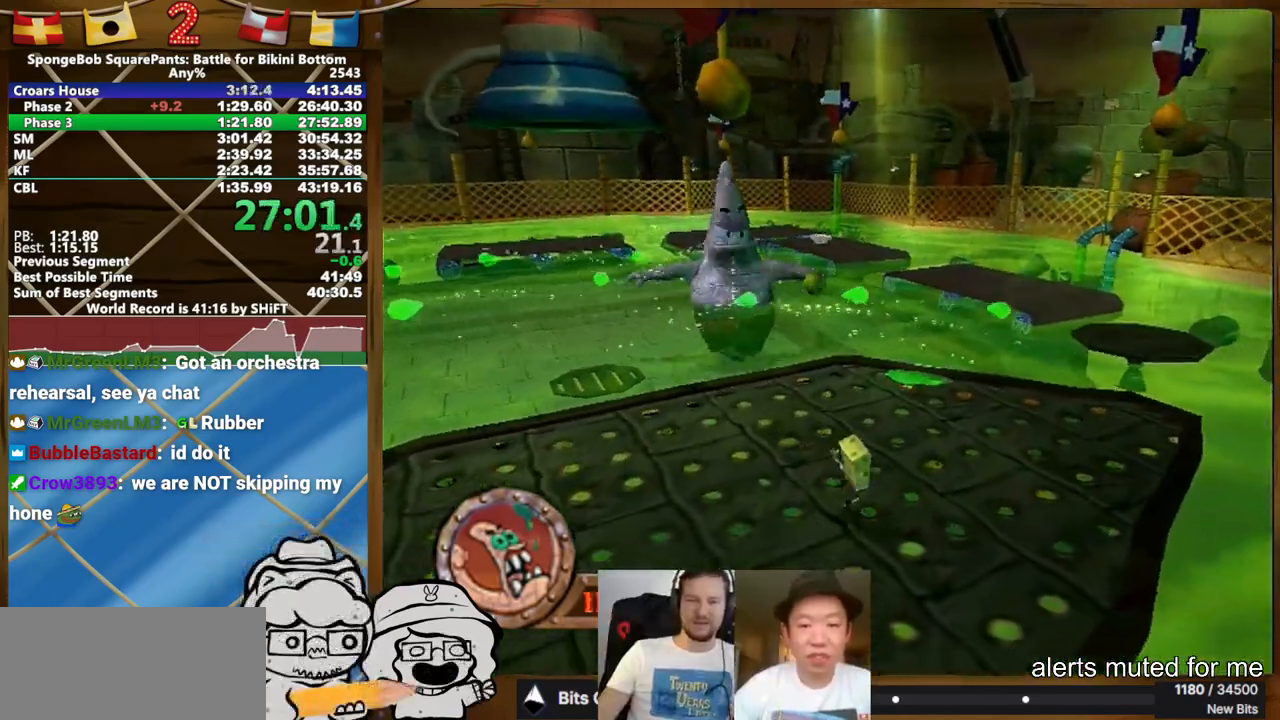
{"buttons": [], "left_stick": "up-right", "right_stick": "right", "button_events": []}
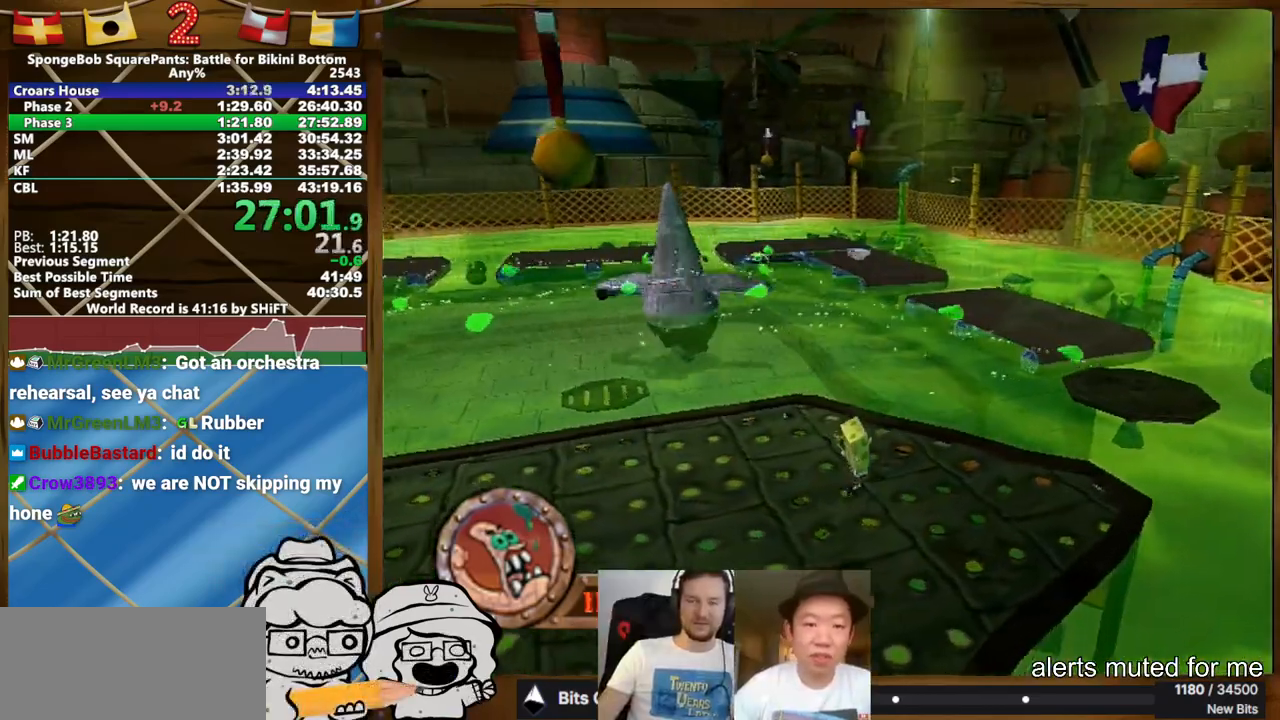
{"buttons": [], "left_stick": "right", "right_stick": "right", "button_events": []}
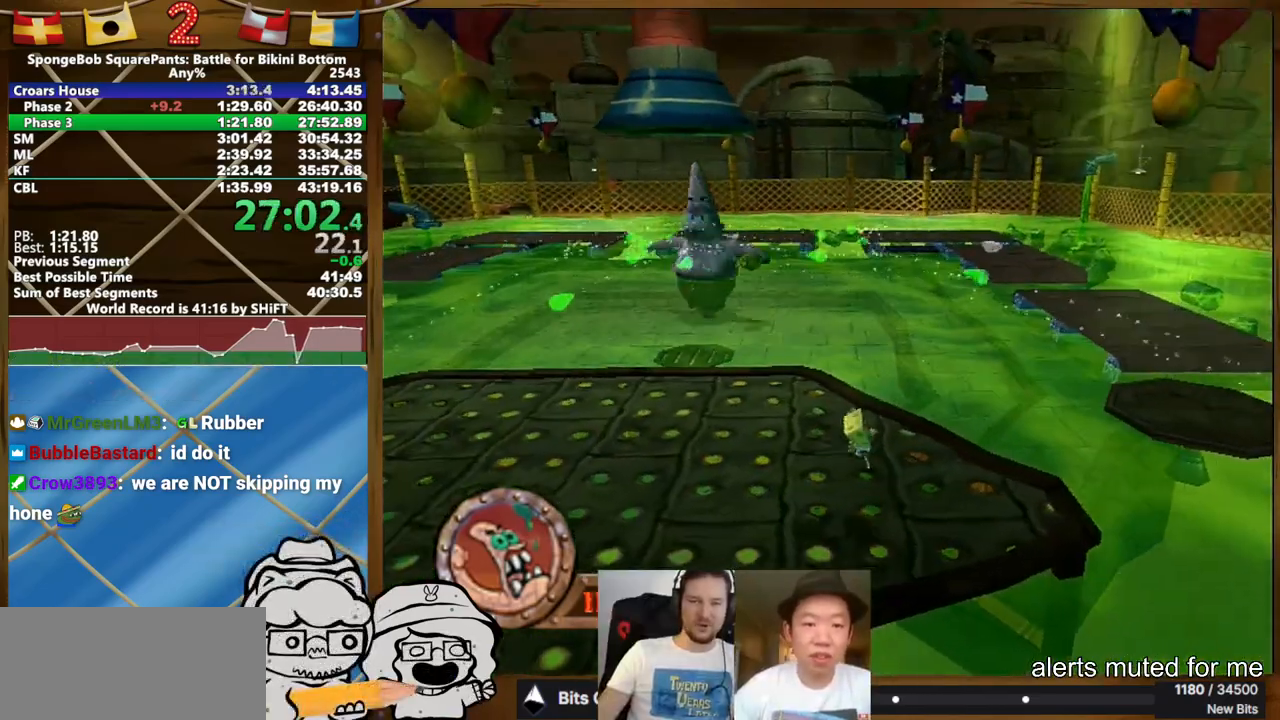
{"buttons": [], "left_stick": "up-left", "right_stick": "center", "button_events": []}
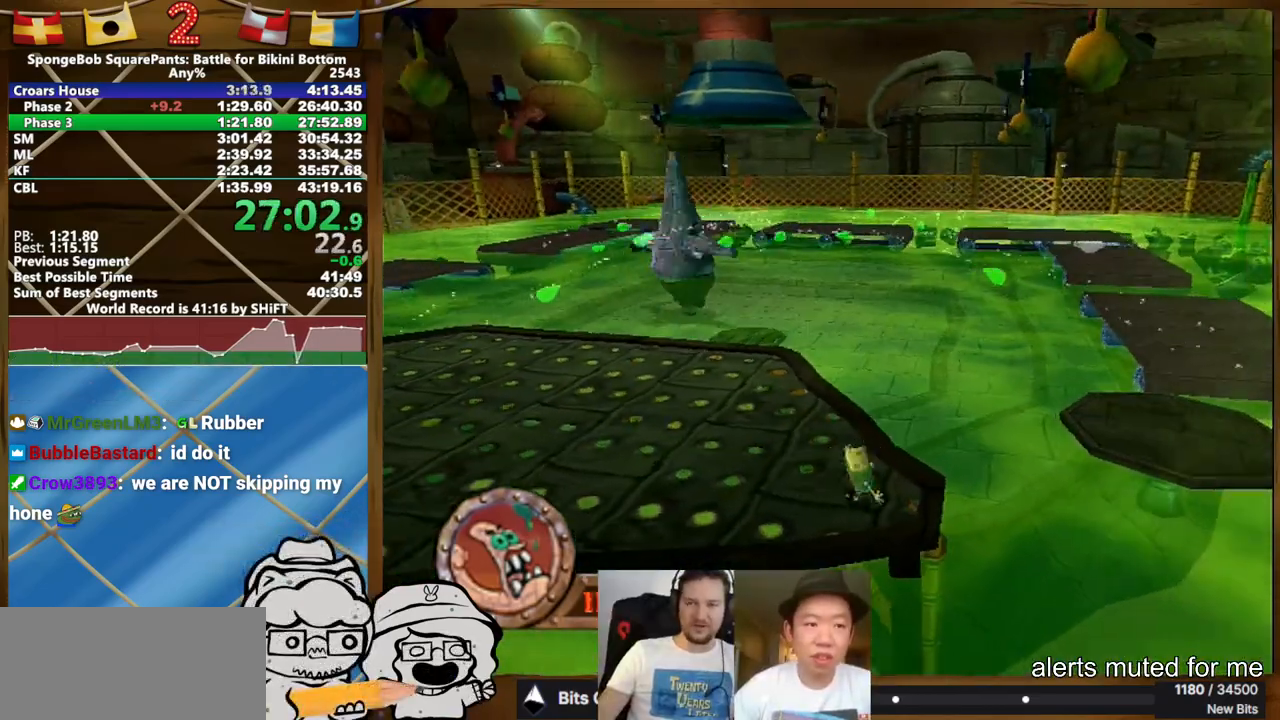
{"buttons": [], "left_stick": "center", "right_stick": "center", "button_events": []}
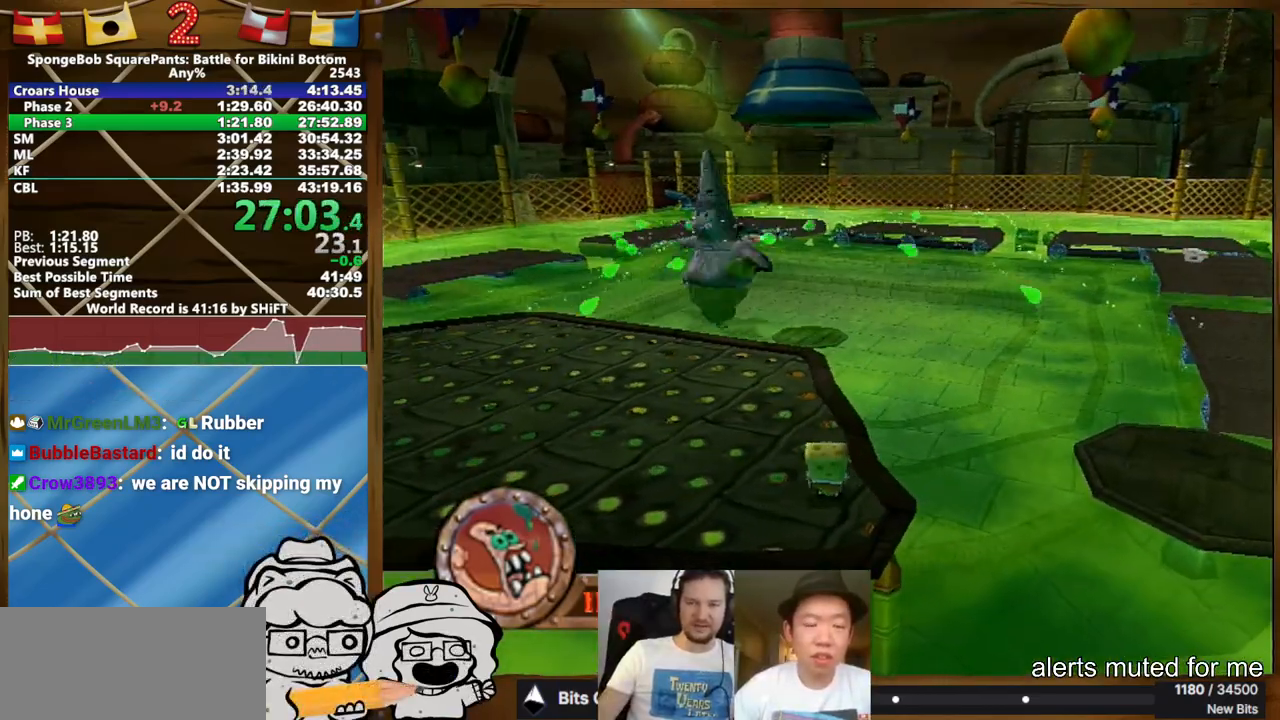
{"buttons": [], "left_stick": "left", "right_stick": "center", "button_events": []}
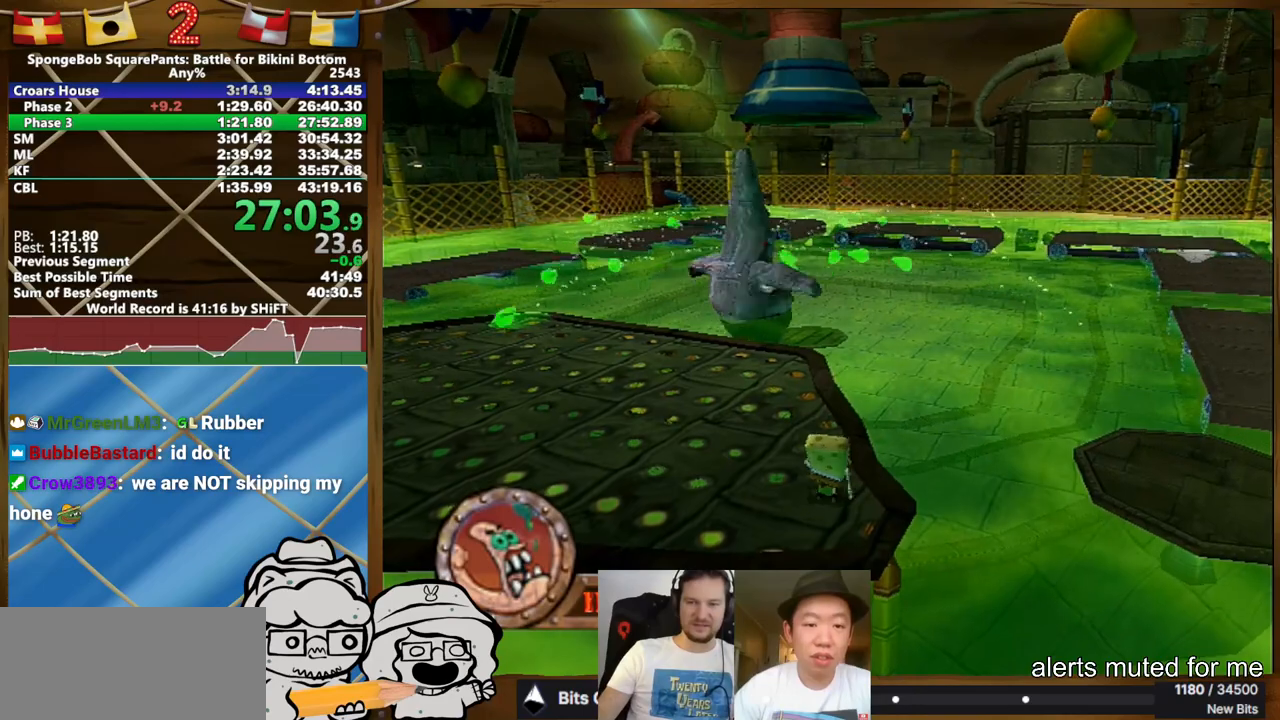
{"buttons": [], "left_stick": "up-left", "right_stick": "center", "button_events": []}
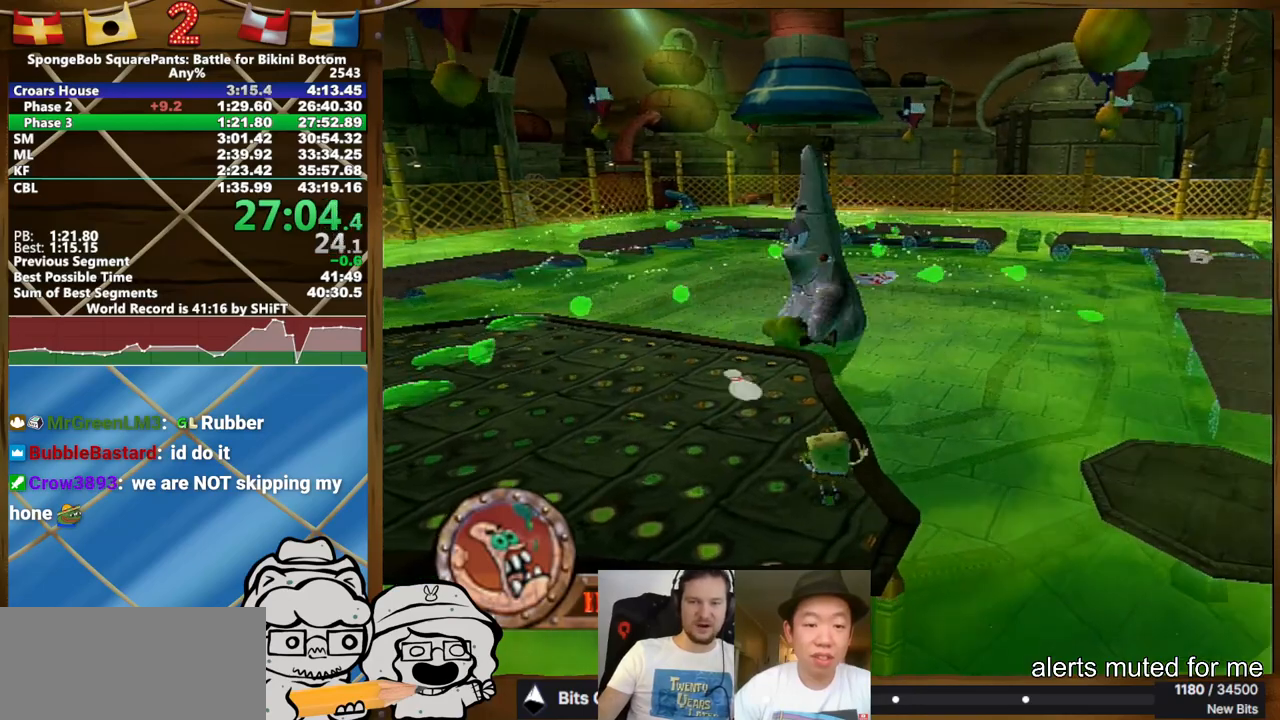
{"buttons": [], "left_stick": "up-right", "right_stick": "center", "button_events": []}
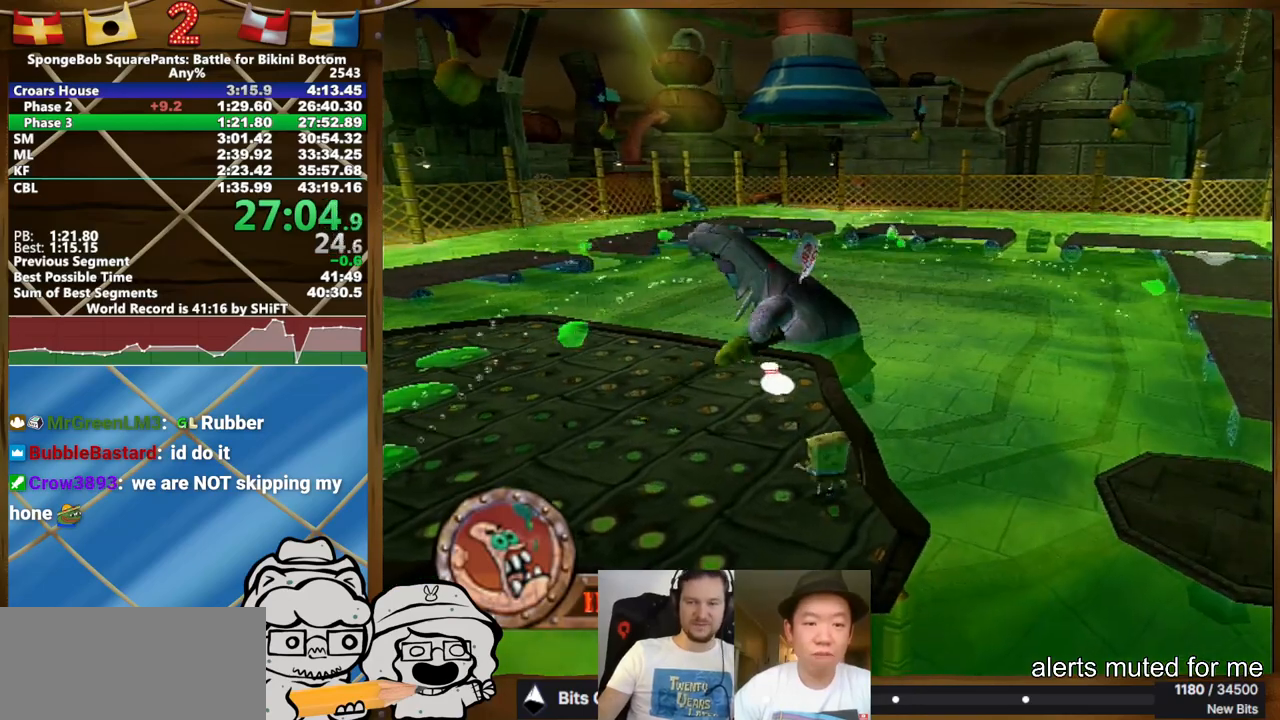
{"buttons": [], "left_stick": "center", "right_stick": "center", "button_events": []}
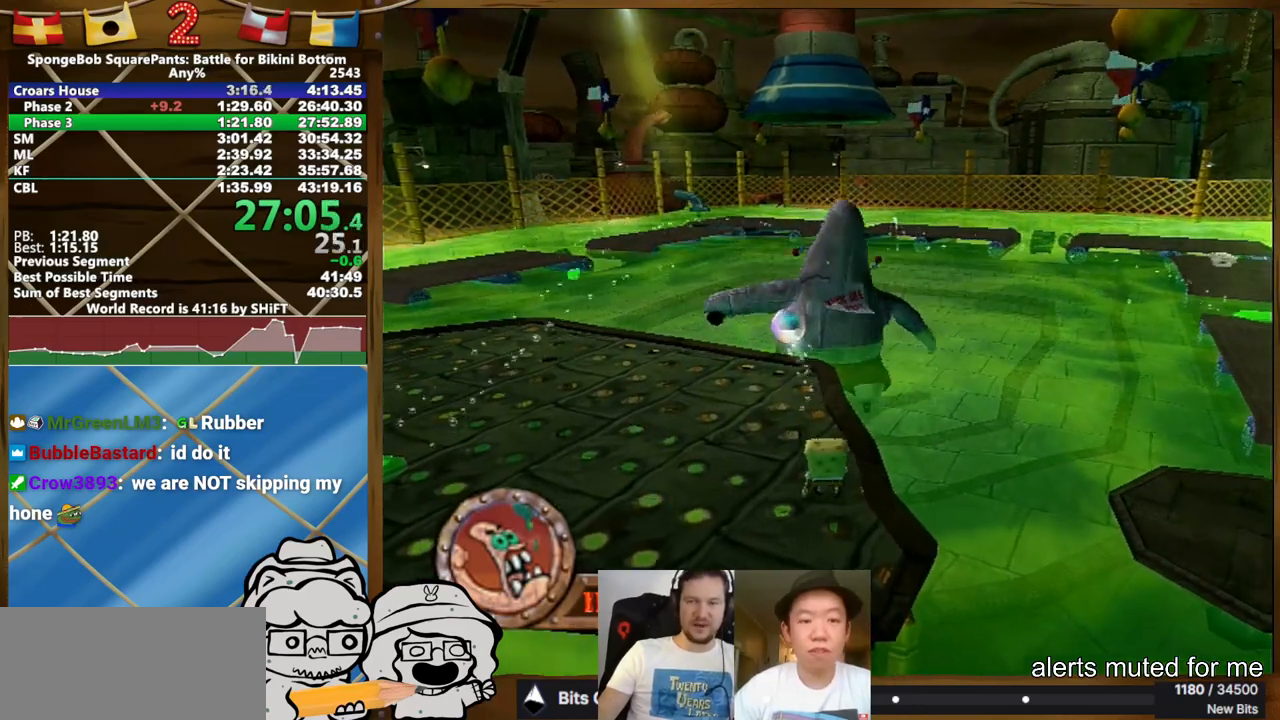
{"buttons": [], "left_stick": "right", "right_stick": "center", "button_events": []}
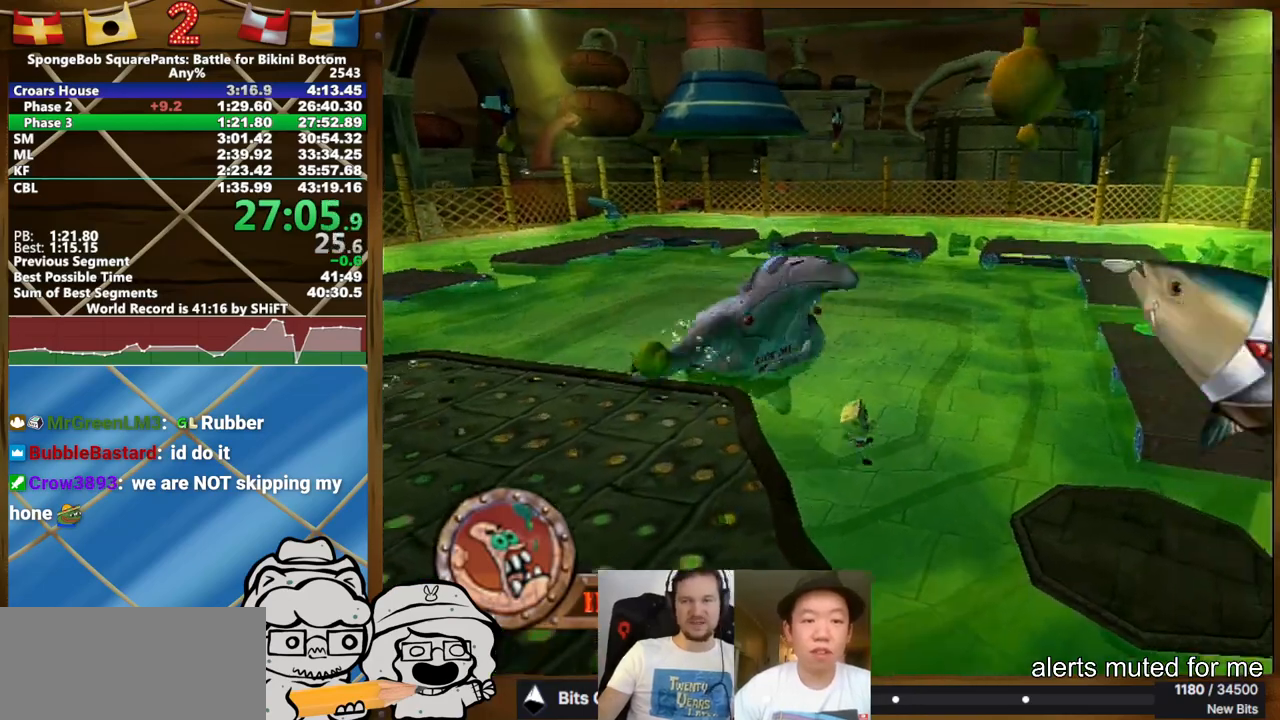
{"buttons": [], "left_stick": "right", "right_stick": "center", "button_events": []}
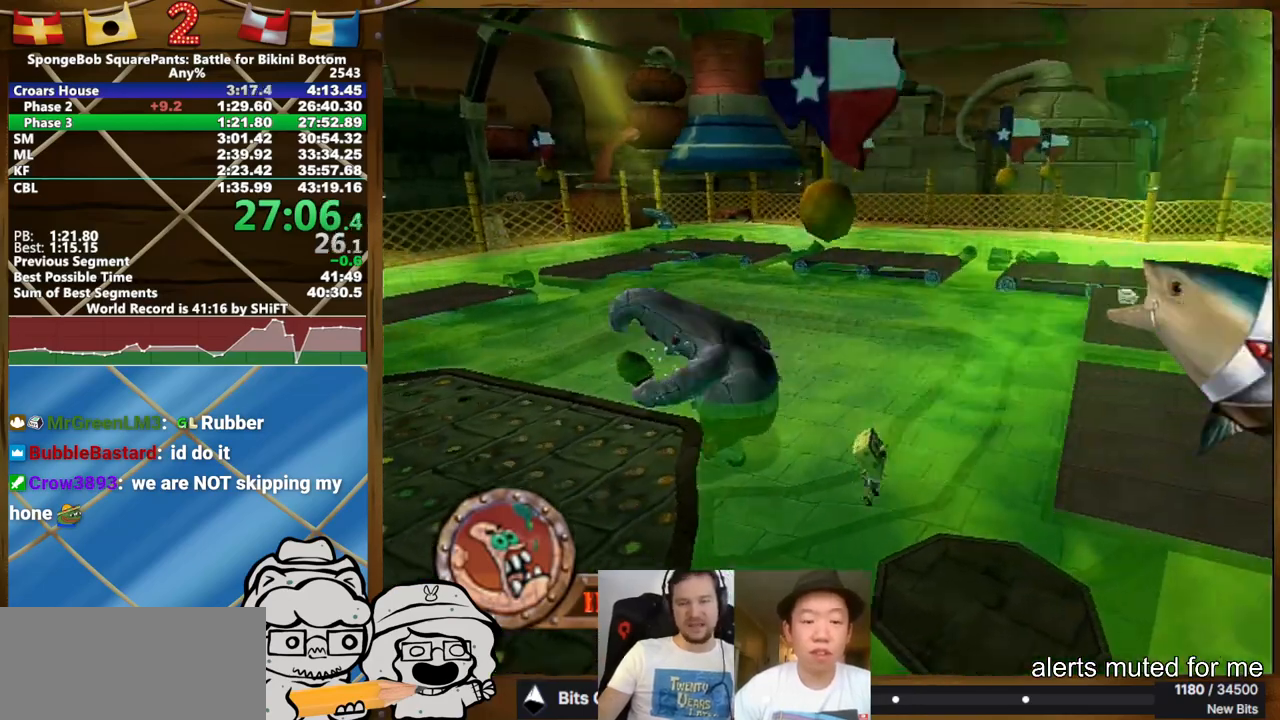
{"buttons": [], "left_stick": "up-right", "right_stick": "center", "button_events": []}
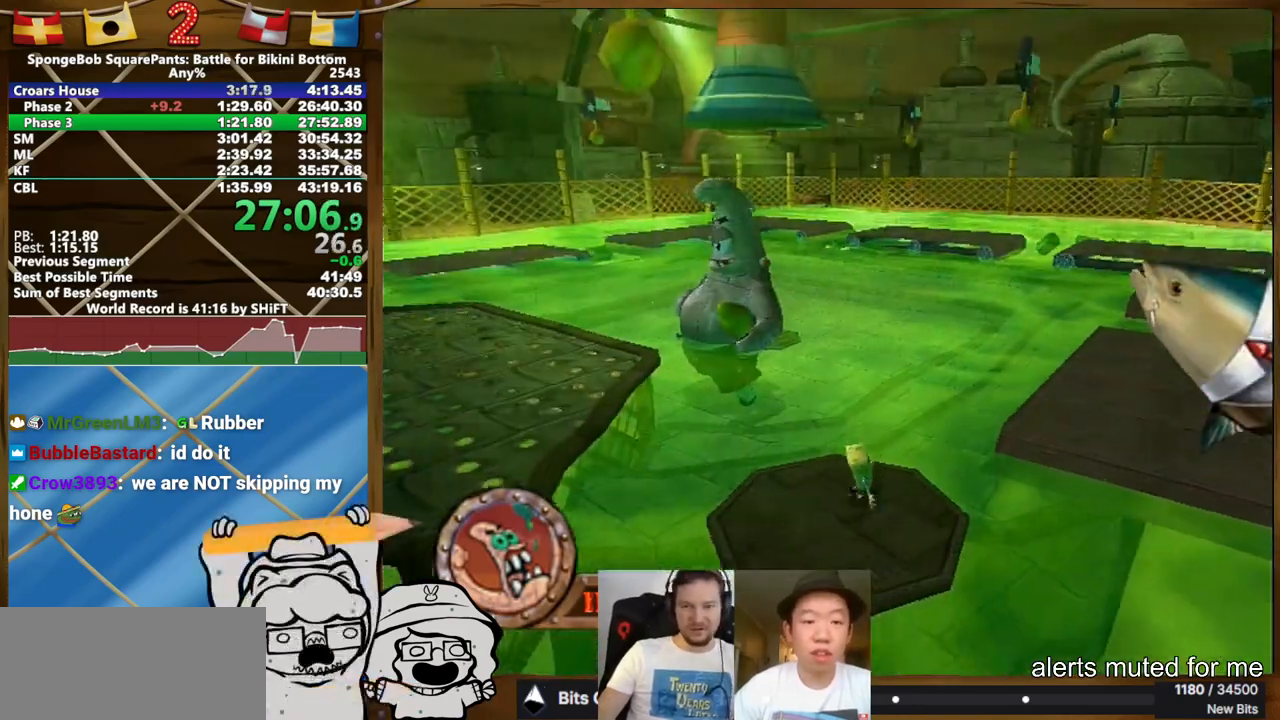
{"buttons": [], "left_stick": "up-right", "right_stick": "center", "button_events": []}
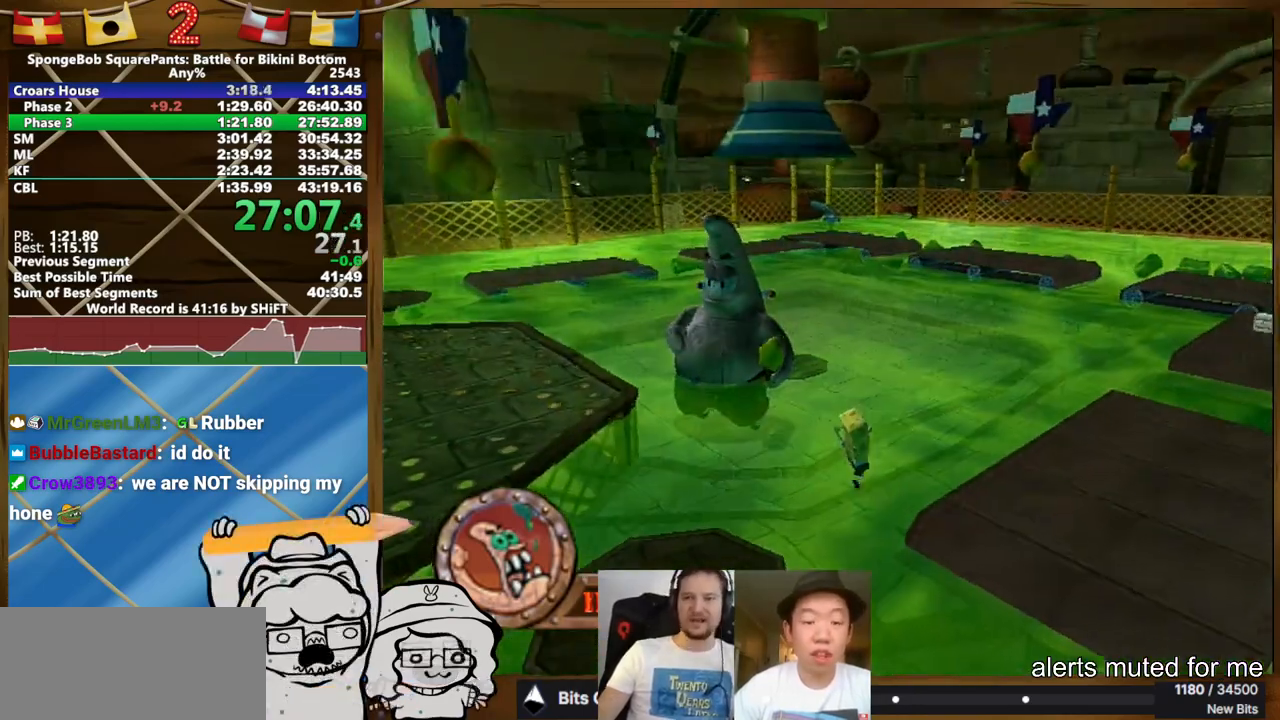
{"buttons": [], "left_stick": "up-right", "right_stick": "center", "button_events": []}
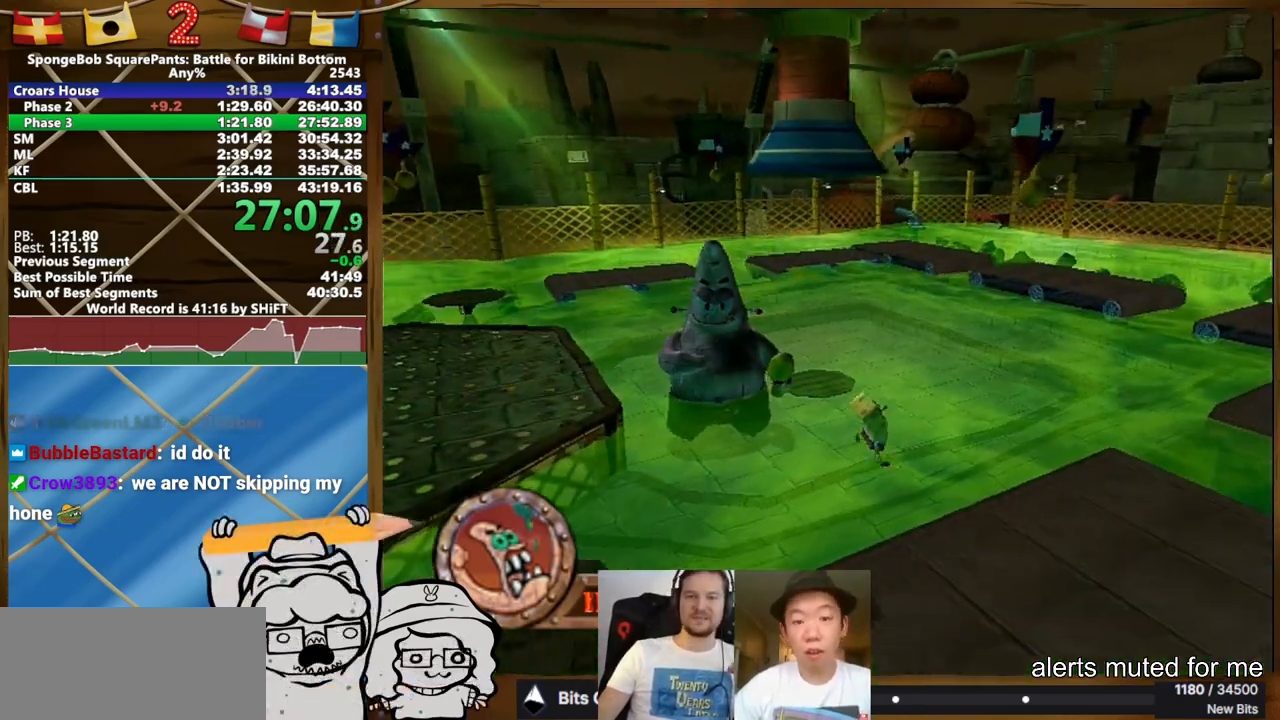
{"buttons": [], "left_stick": "up-right", "right_stick": "center", "button_events": [[50, "X", "down"], [133, "X", "up"]]}
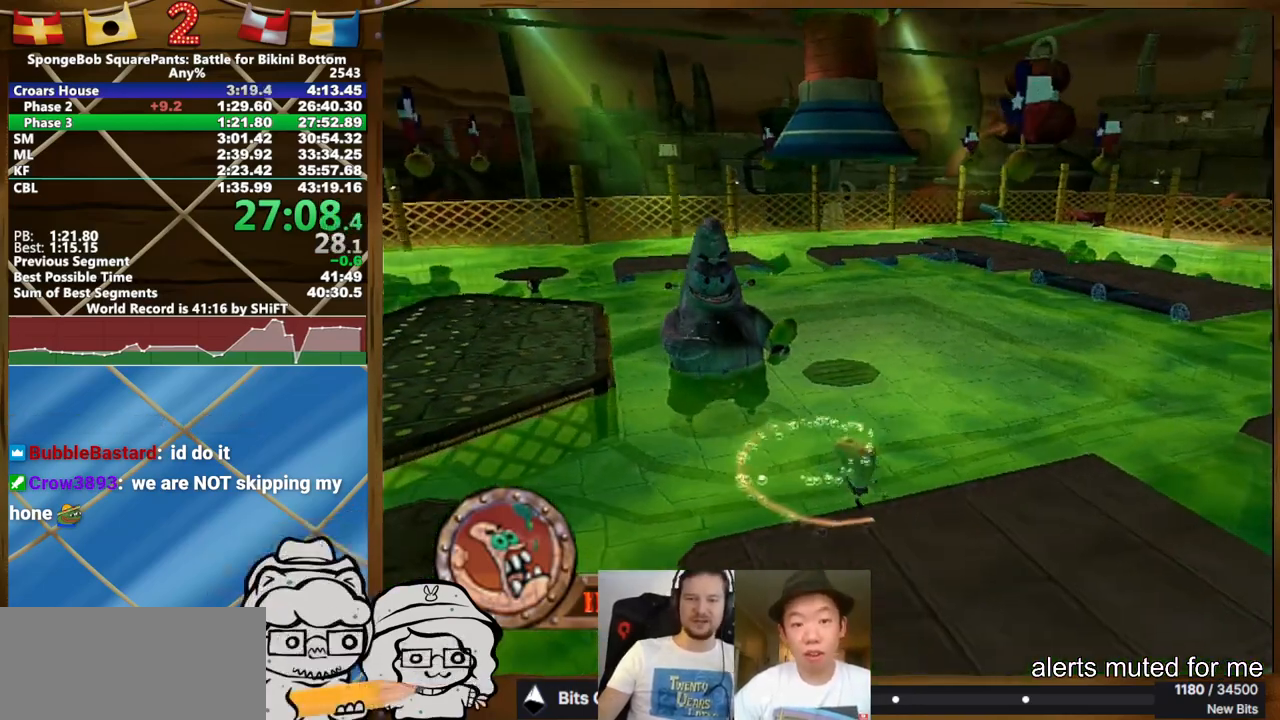
{"buttons": [], "left_stick": "up-right", "right_stick": "center", "button_events": []}
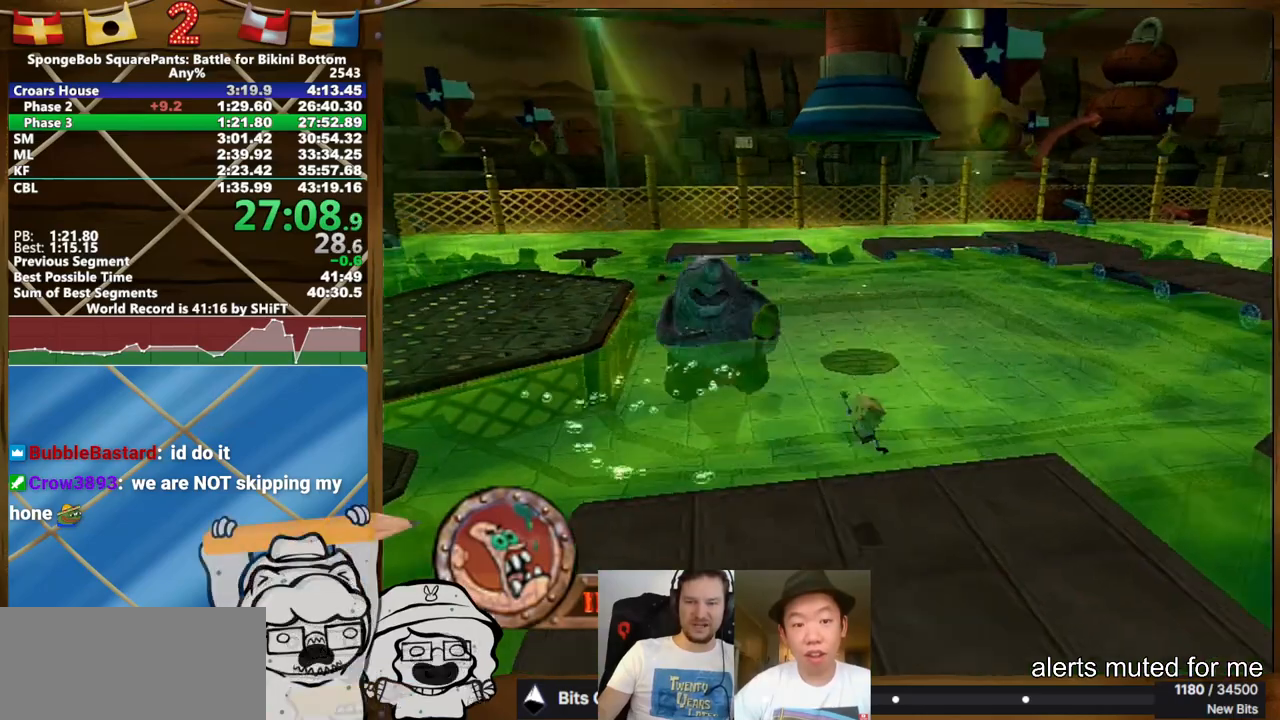
{"buttons": [], "left_stick": "up-right", "right_stick": "center", "button_events": []}
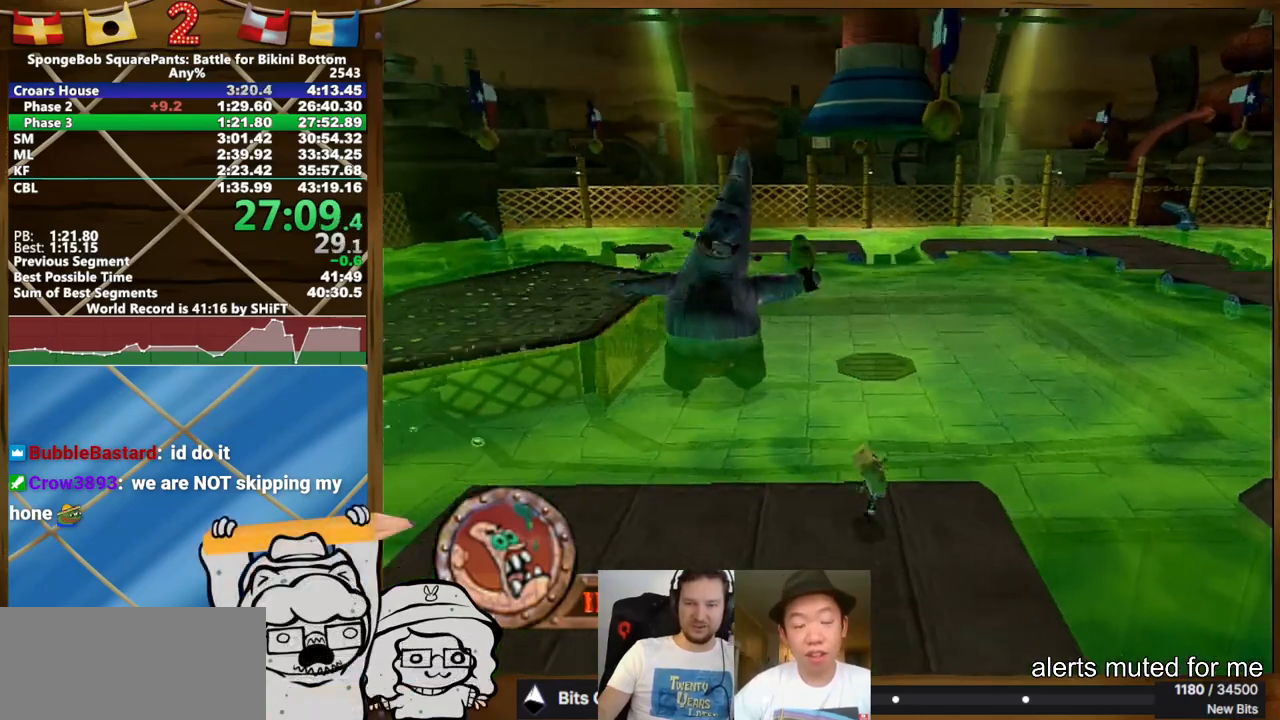
{"buttons": [], "left_stick": "center", "right_stick": "center", "button_events": [[167, "Y", "down"], [233, "Y", "up"], [283, "Y", "down"], [350, "Y", "up"]]}
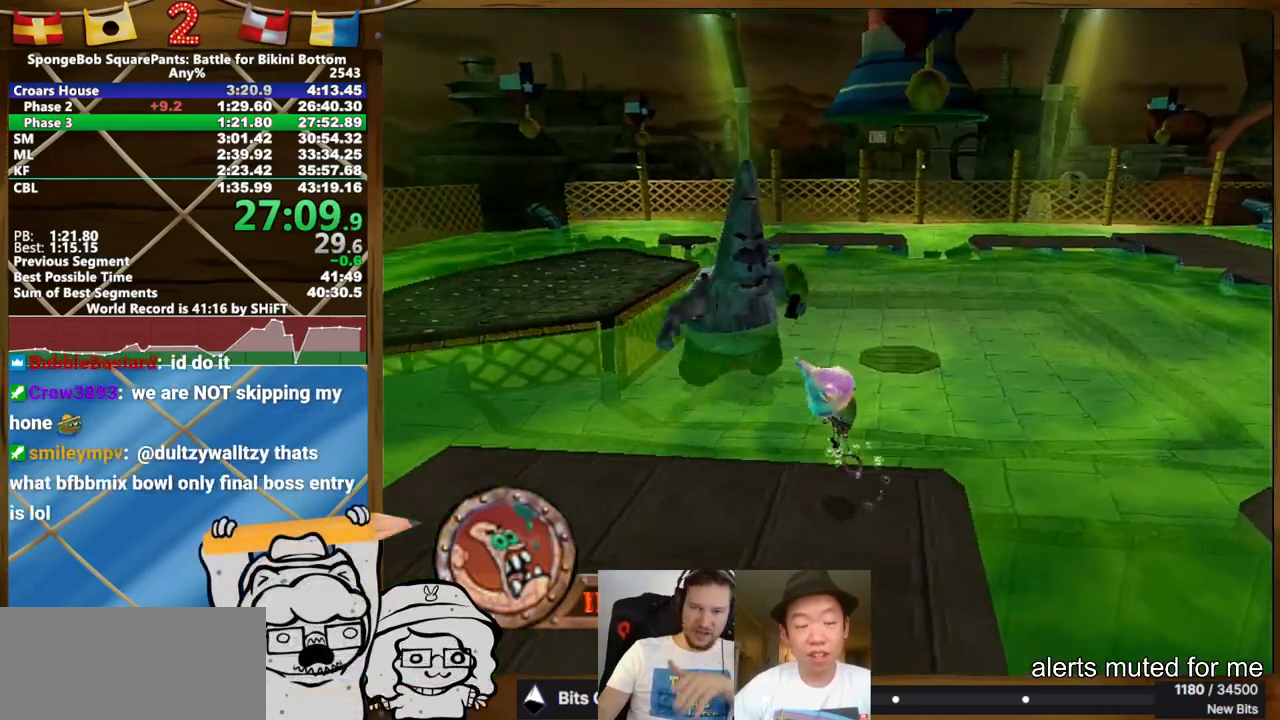
{"buttons": [], "left_stick": "center", "right_stick": "center", "button_events": []}
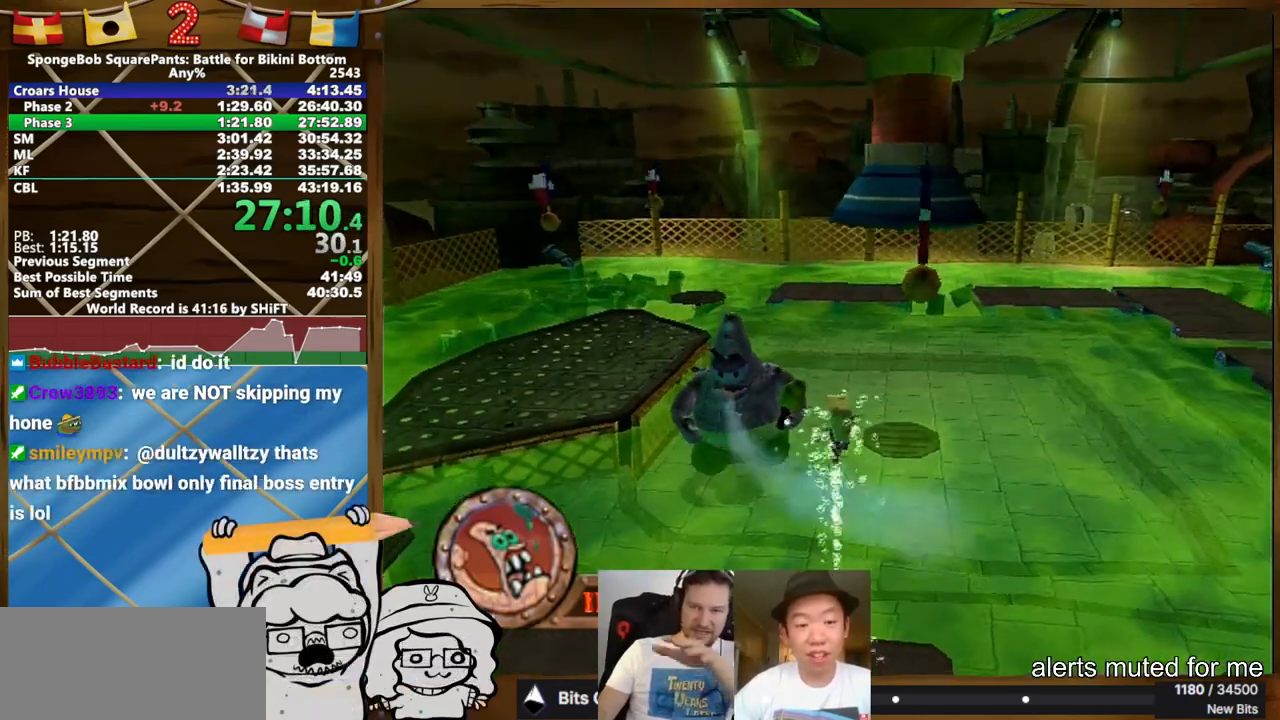
{"buttons": [], "left_stick": "center", "right_stick": "center", "button_events": []}
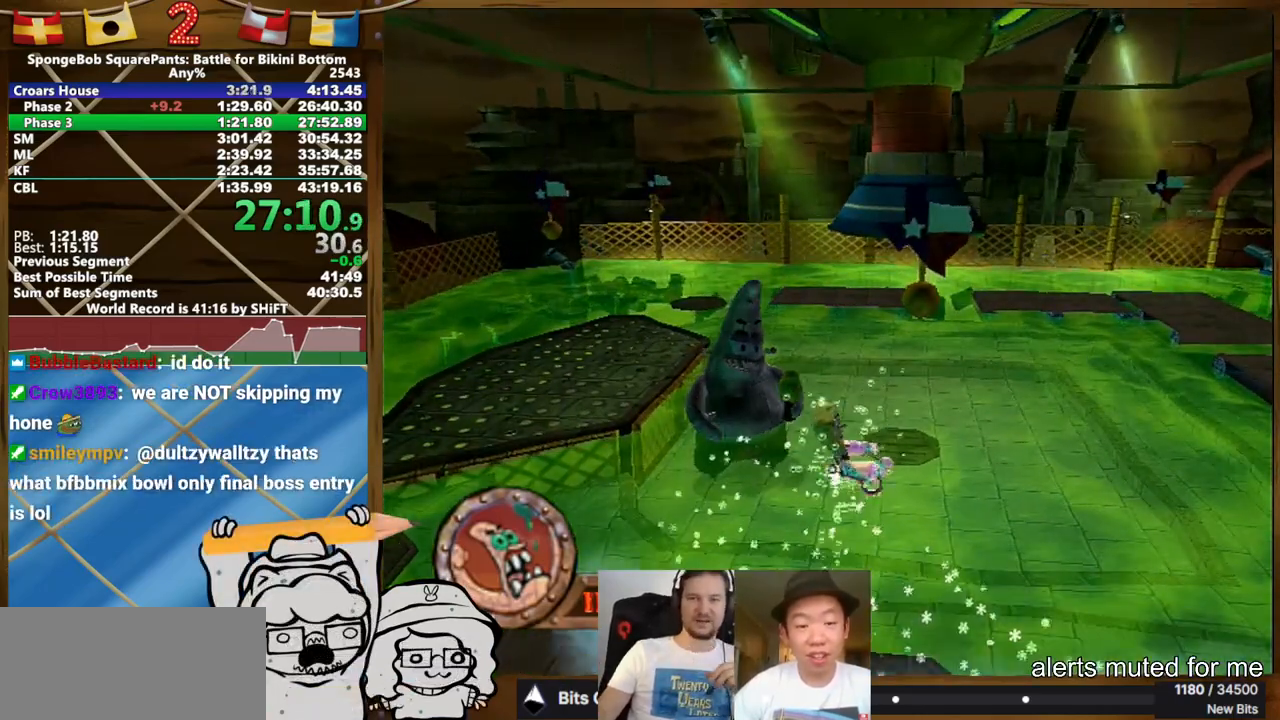
{"buttons": [], "left_stick": "center", "right_stick": "center", "button_events": []}